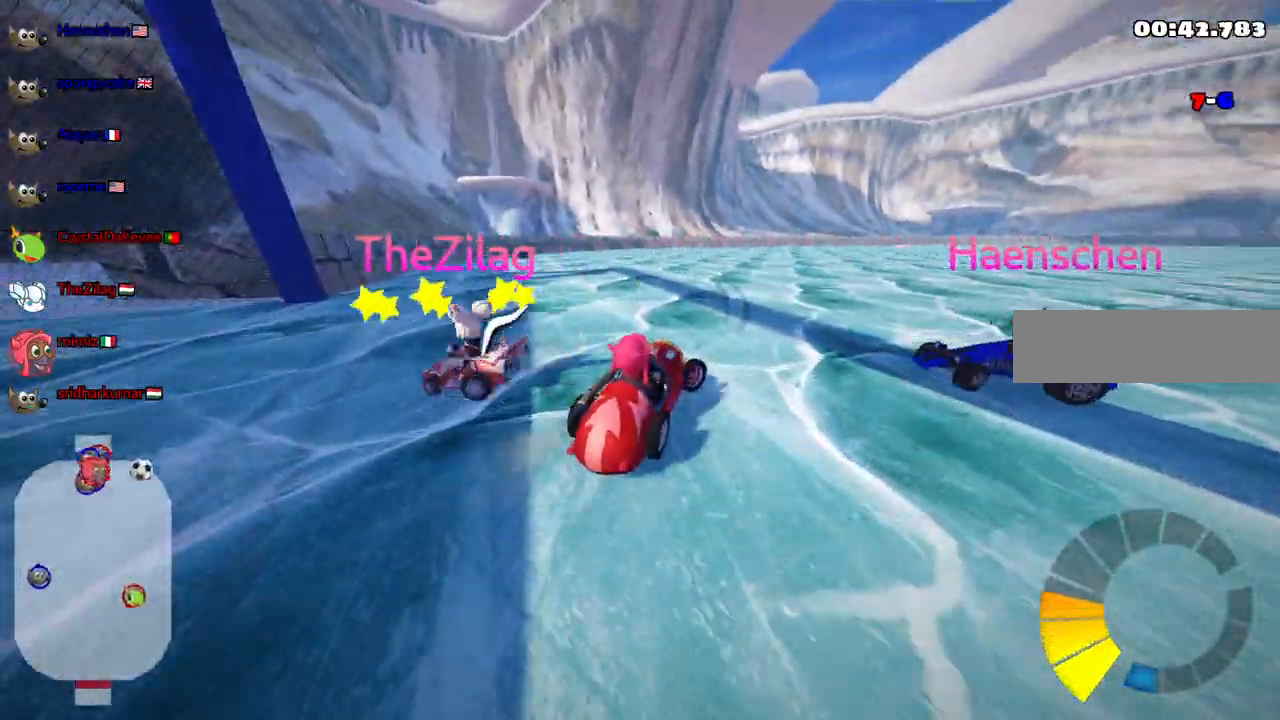
Gameplay with keyboard; each line is a JSON object with the keys held at the frame after it. "events" lists presses ("down") and releases ("up") of ".", "/", "alt_r", "b", "c", "comma", "ctrl_r", "d", "down", "f", "g", "h", "j", "k", "l", "left", "m", "n", "quote", "return", "right", "semicolon", "shift_r", "space", "super", "up" and "v" between this image and that frame as [ms after this image, input, new state], when the widget could be followed in between. No other keys are recorded. Mouse input is not recorded.
{"keys": ["m", "right", "up"], "events": []}
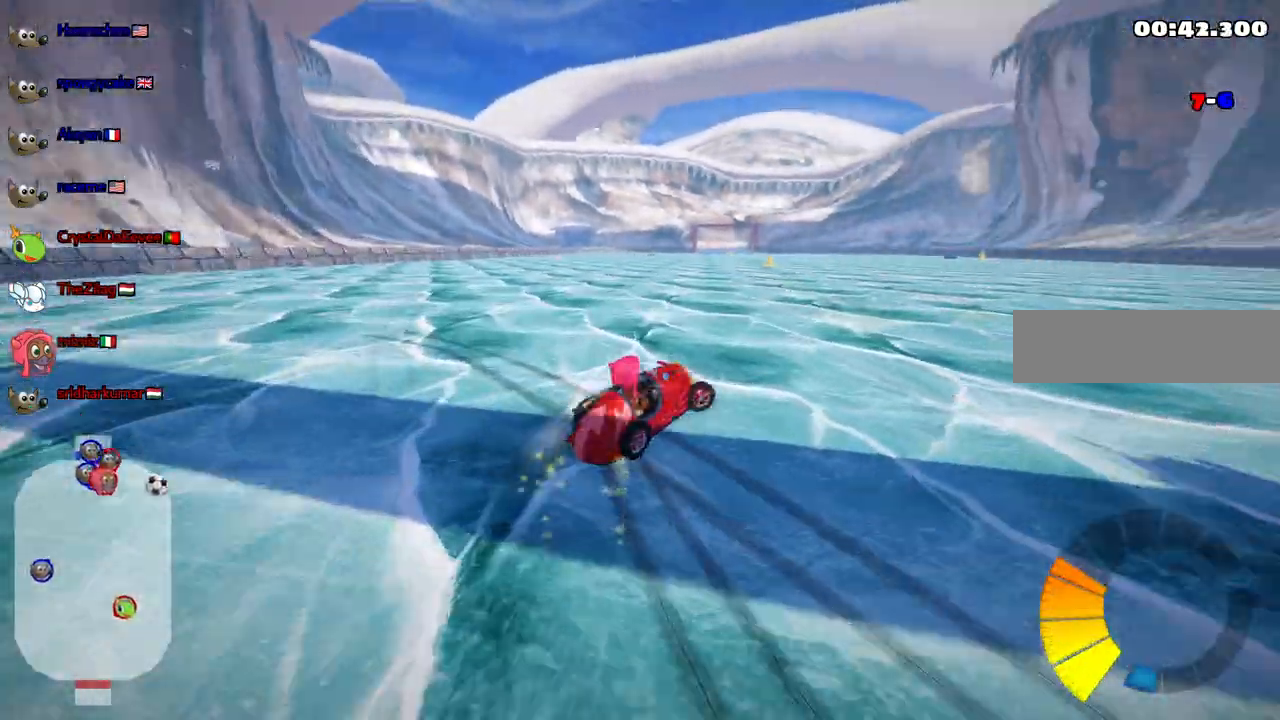
{"keys": ["left", "up"], "events": [[283, "right", "up"], [417, "left", "down"], [417, "m", "up"]]}
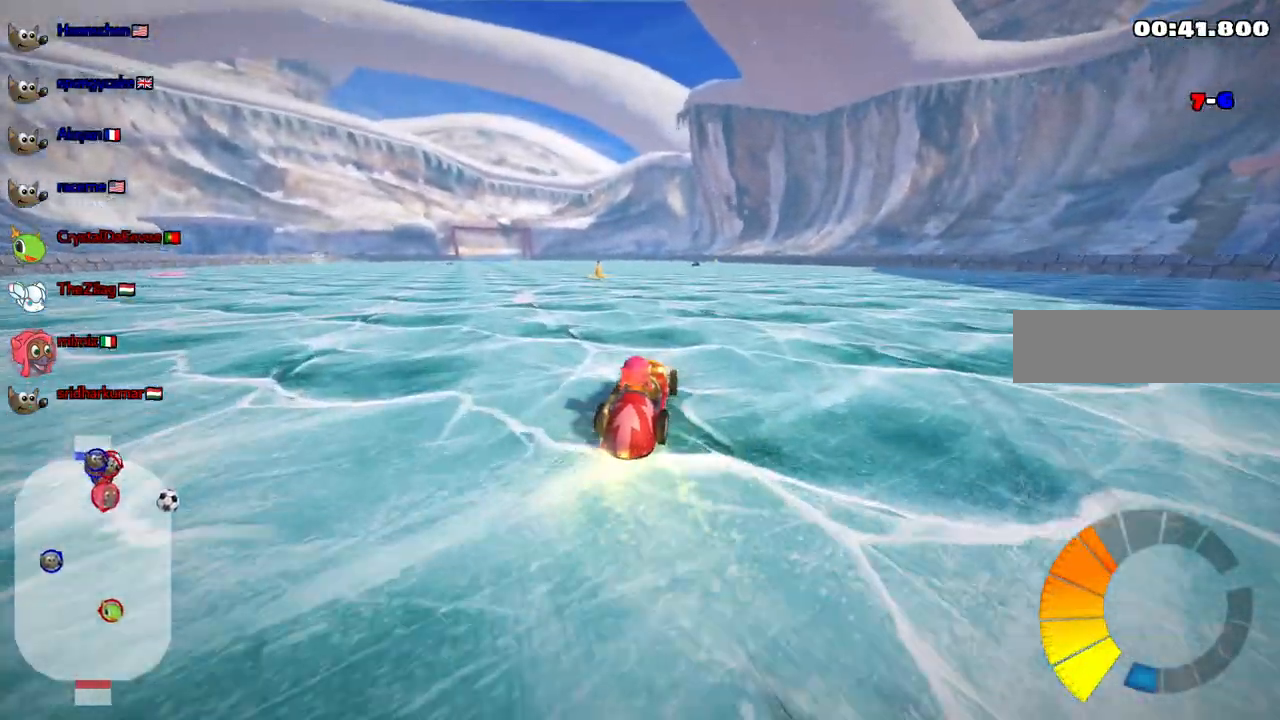
{"keys": ["up"], "events": [[117, "left", "up"], [300, "left", "down"], [483, "left", "up"]]}
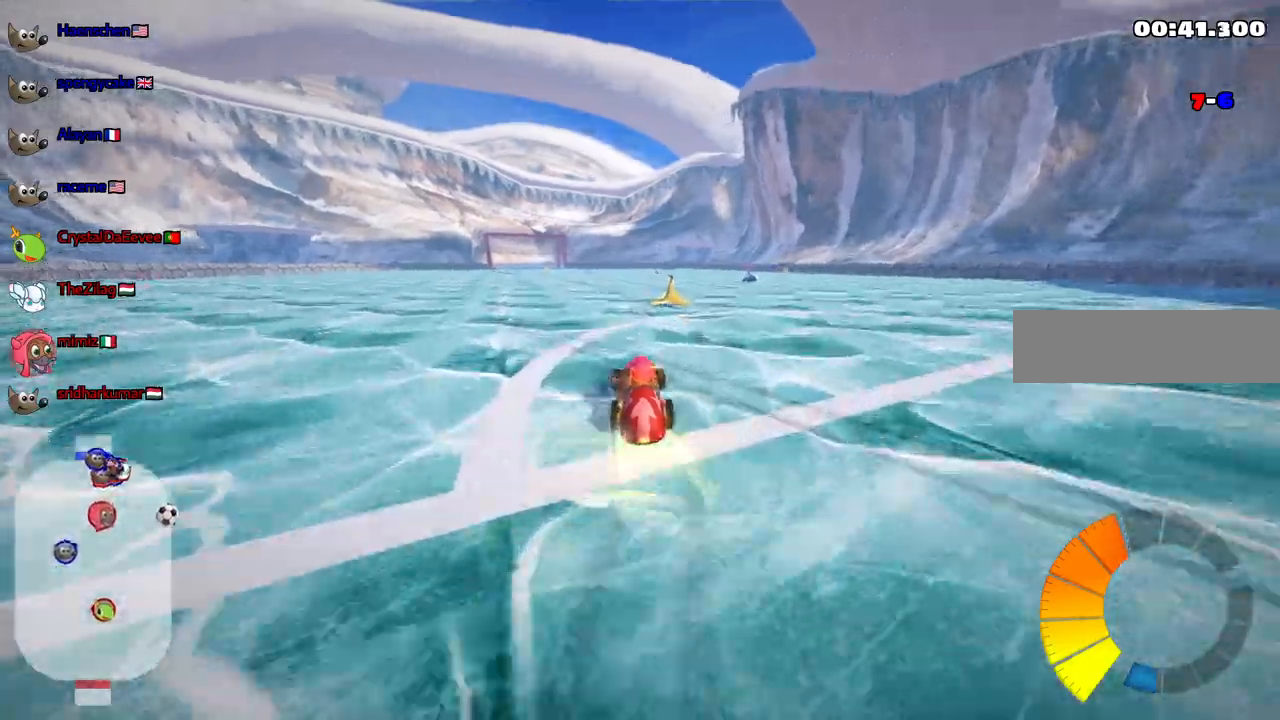
{"keys": ["left", "m", "up"], "events": [[267, "left", "down"], [400, "m", "down"]]}
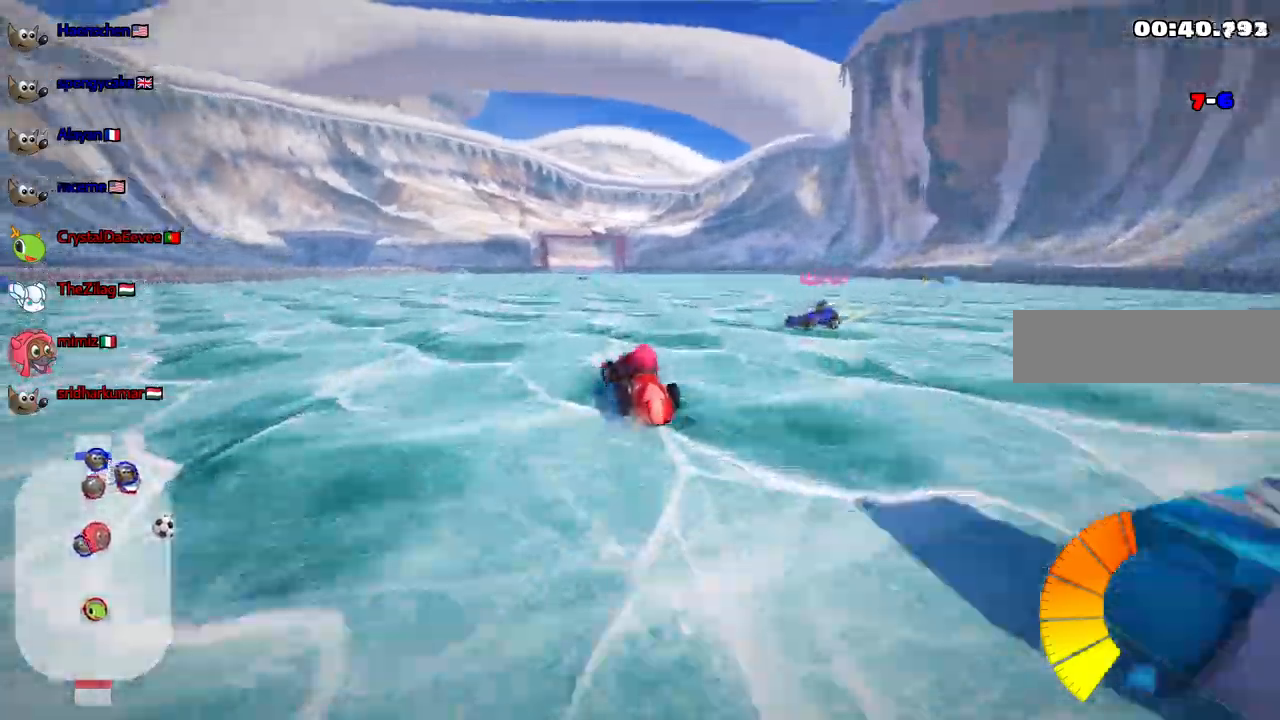
{"keys": ["left", "up"], "events": [[100, "m", "up"]]}